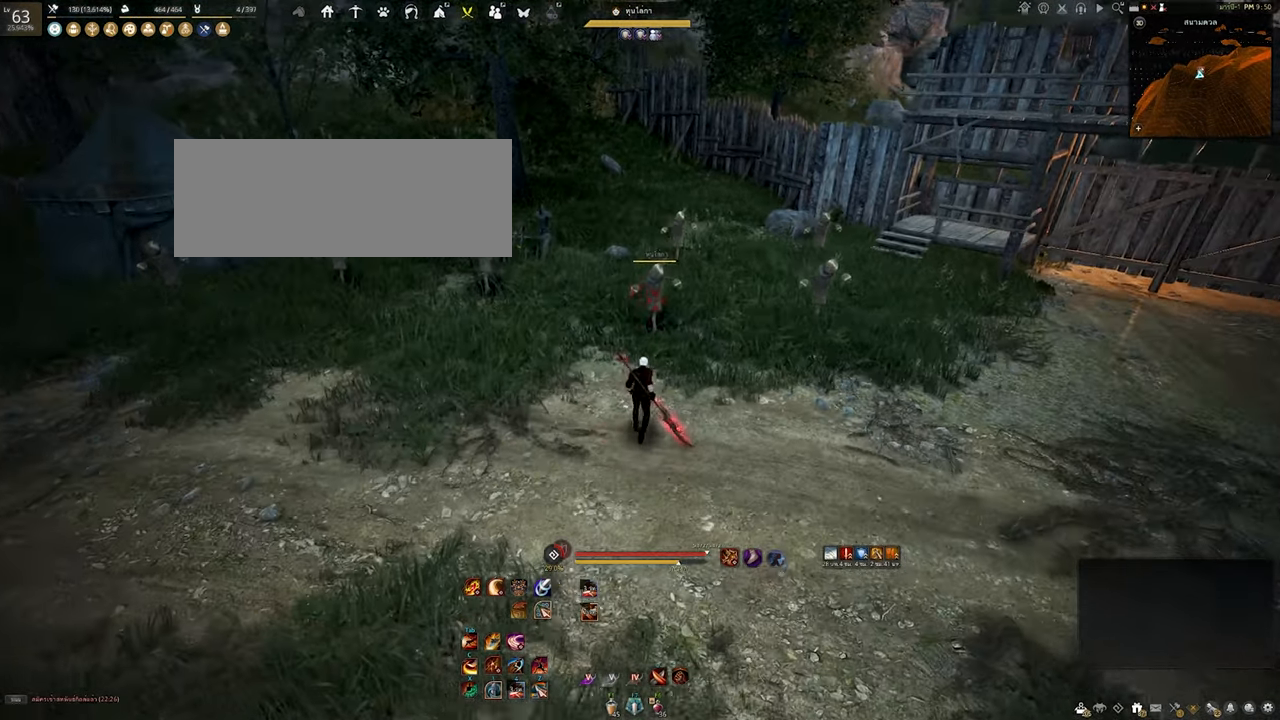
Gameplay with keyboard and mouse; each line is a JSON object with the keys and mouse buttons held at the frame after it. "events" lists presses ("down") and releases ("up") of "a", "b", "d", "e", "f4", "q", "s", "shift", "space", "w", "mouse_left" and "mouse_right" between this image and that frame as [ms after this image, input, new state], when the widget could be followed in between. "mouse_left", "mouse_right" = the "left", "right" buttons of the "mouse" list. No other keys are recorded. Mouse movement is not recorded. Not read: other_keys.
{"keys": ["w"], "mouse": [], "events": [[367, "w", "down"]]}
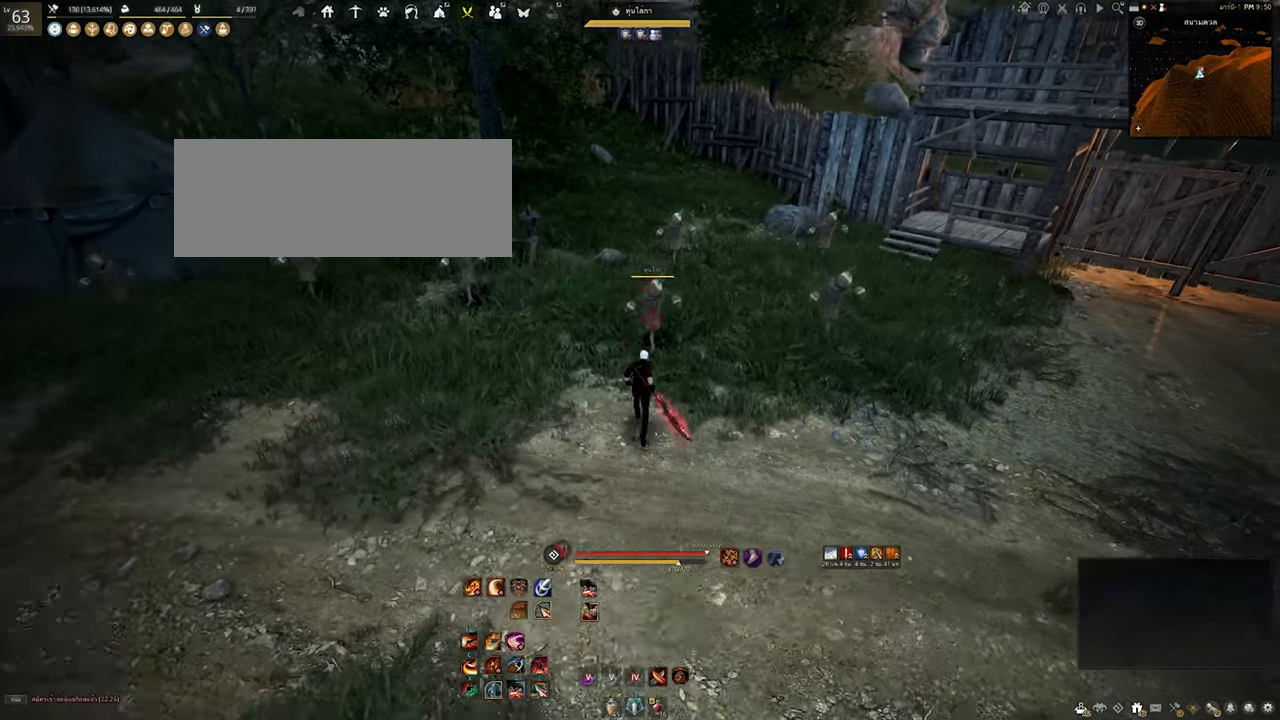
{"keys": [], "mouse": [], "events": [[83, "w", "up"]]}
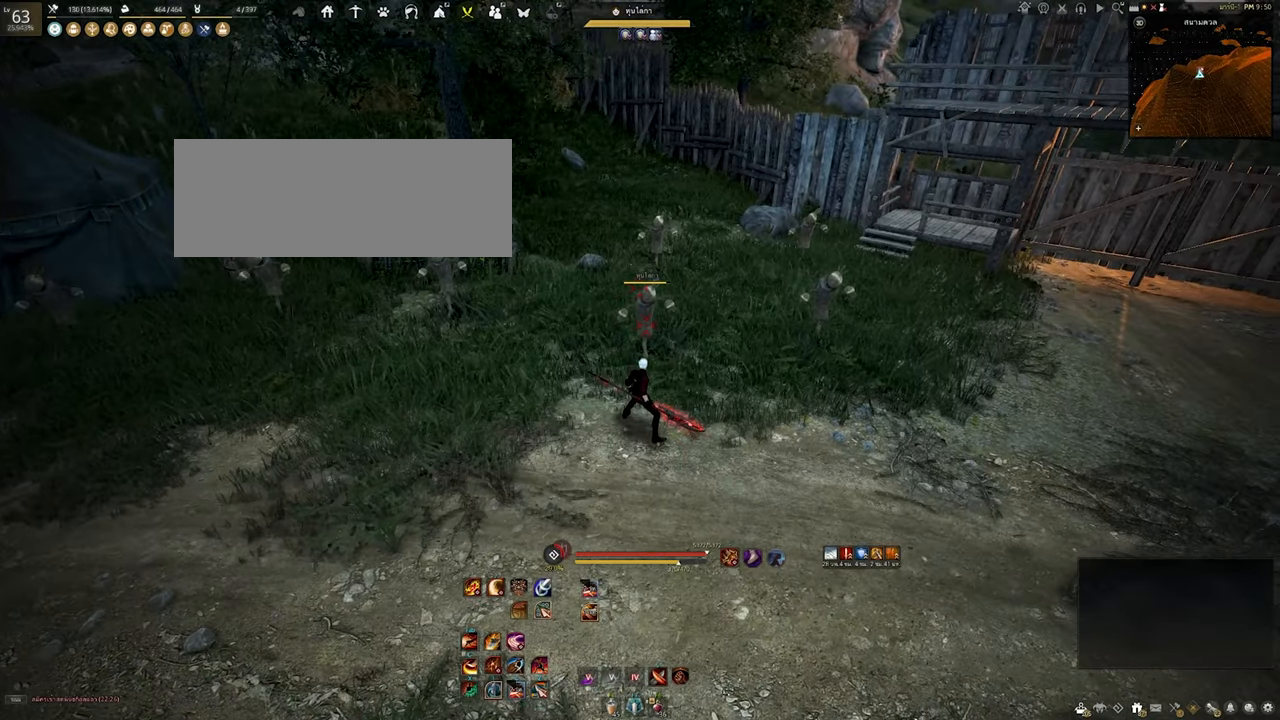
{"keys": [], "mouse": [], "events": []}
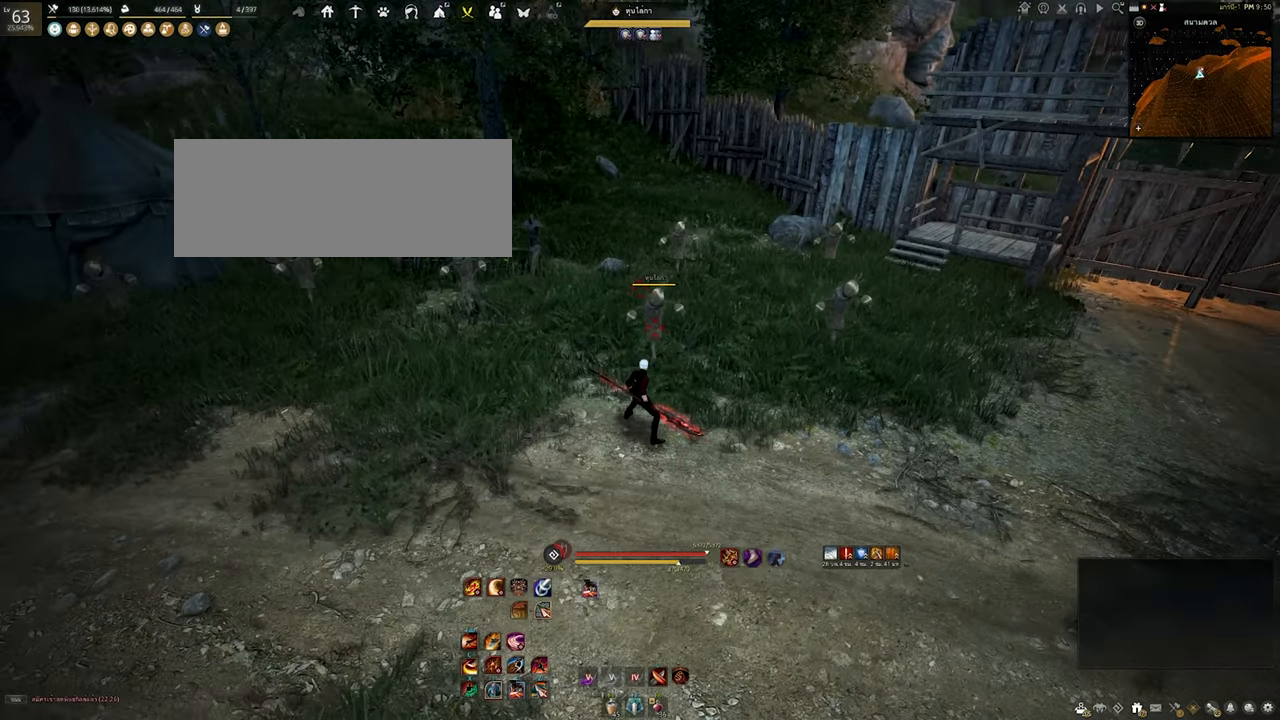
{"keys": ["s"], "mouse": ["left"], "events": [[267, "s", "down"], [317, "mouse_left", "down"]]}
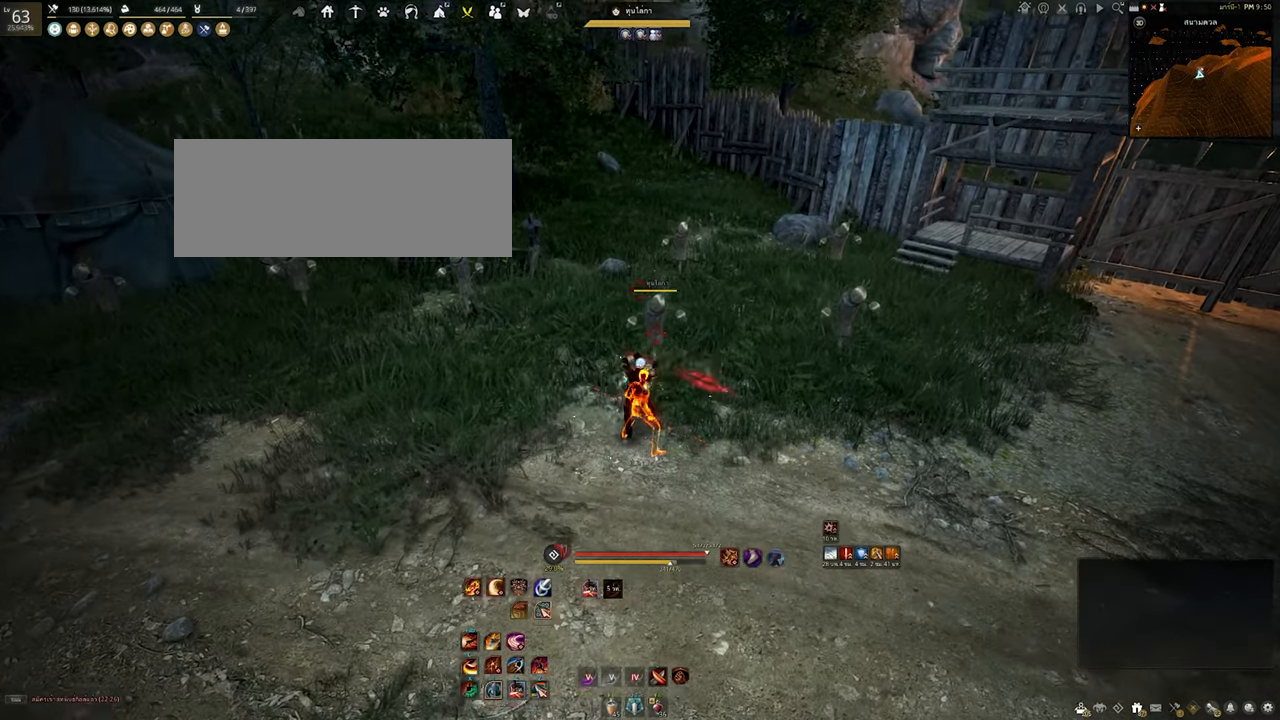
{"keys": [], "mouse": [], "events": [[317, "s", "up"], [333, "mouse_left", "up"]]}
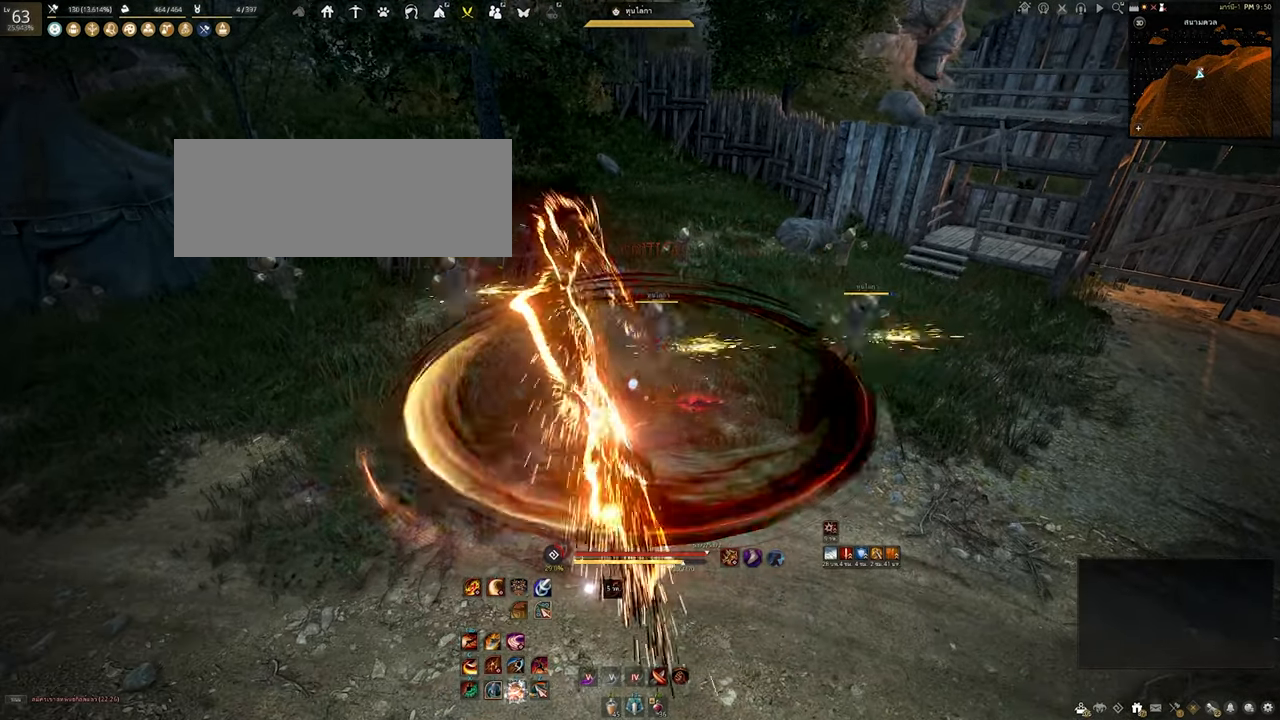
{"keys": [], "mouse": [], "events": []}
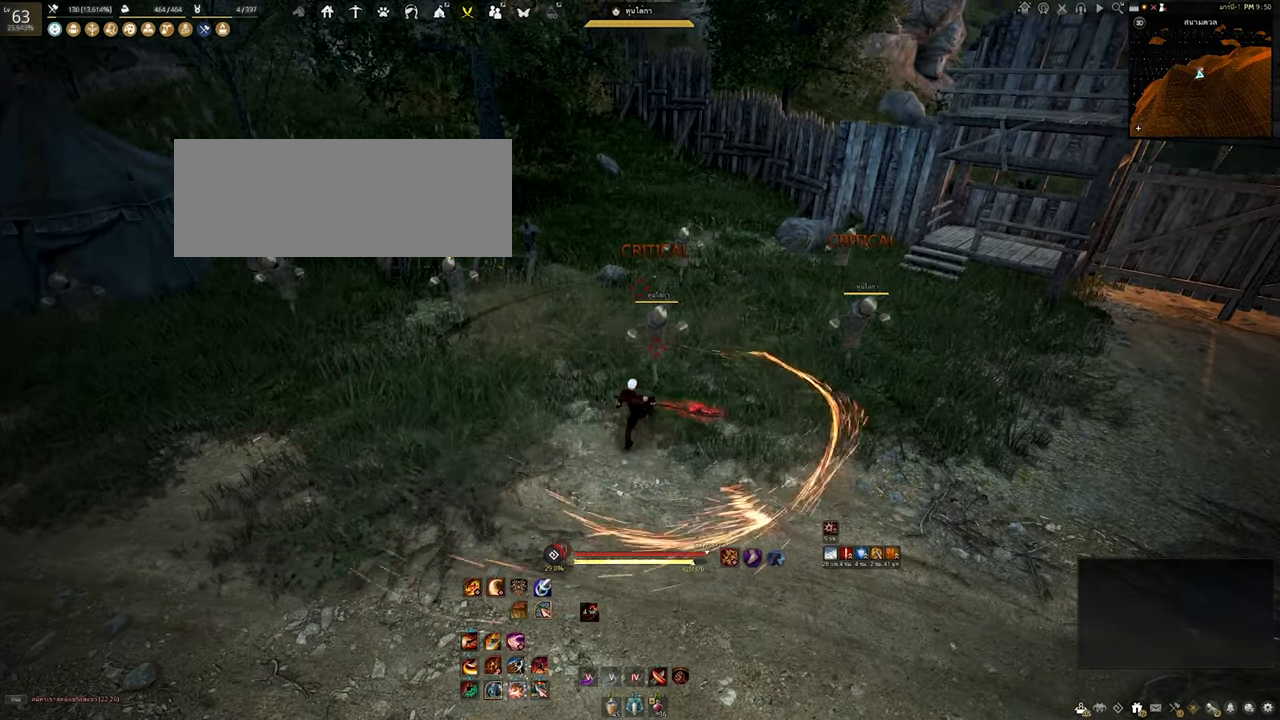
{"keys": [], "mouse": [], "events": []}
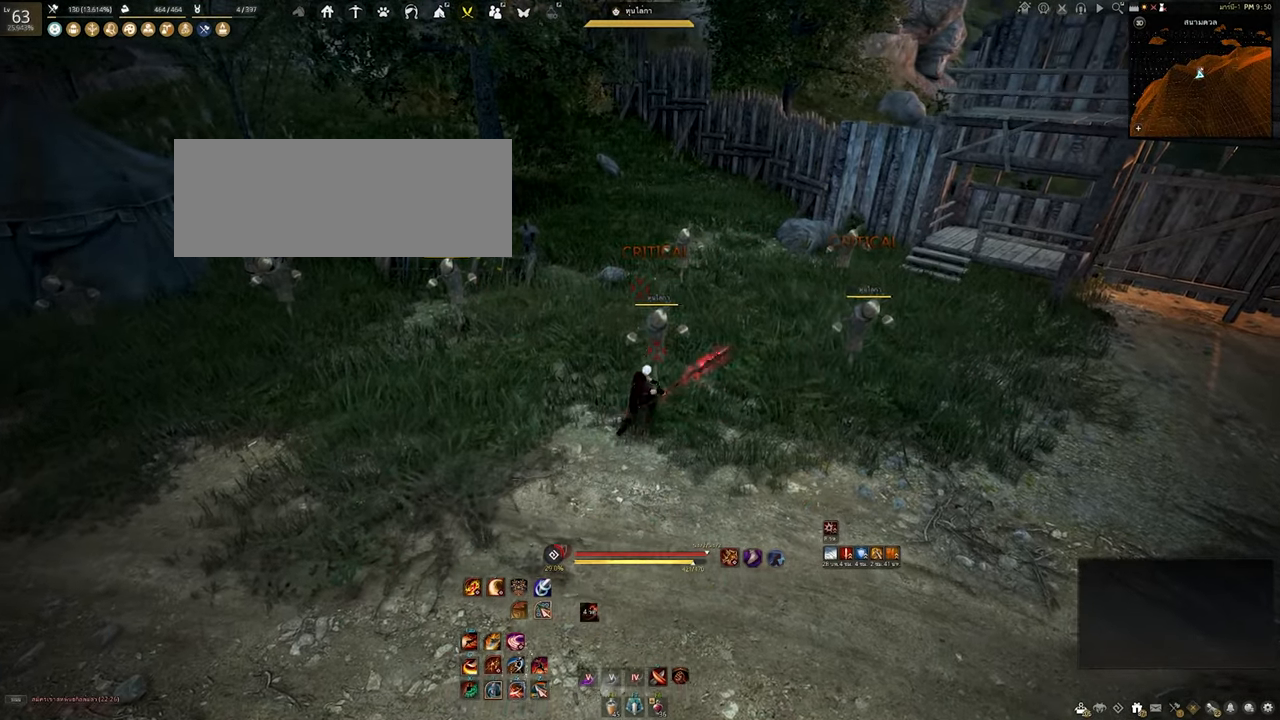
{"keys": [], "mouse": [], "events": []}
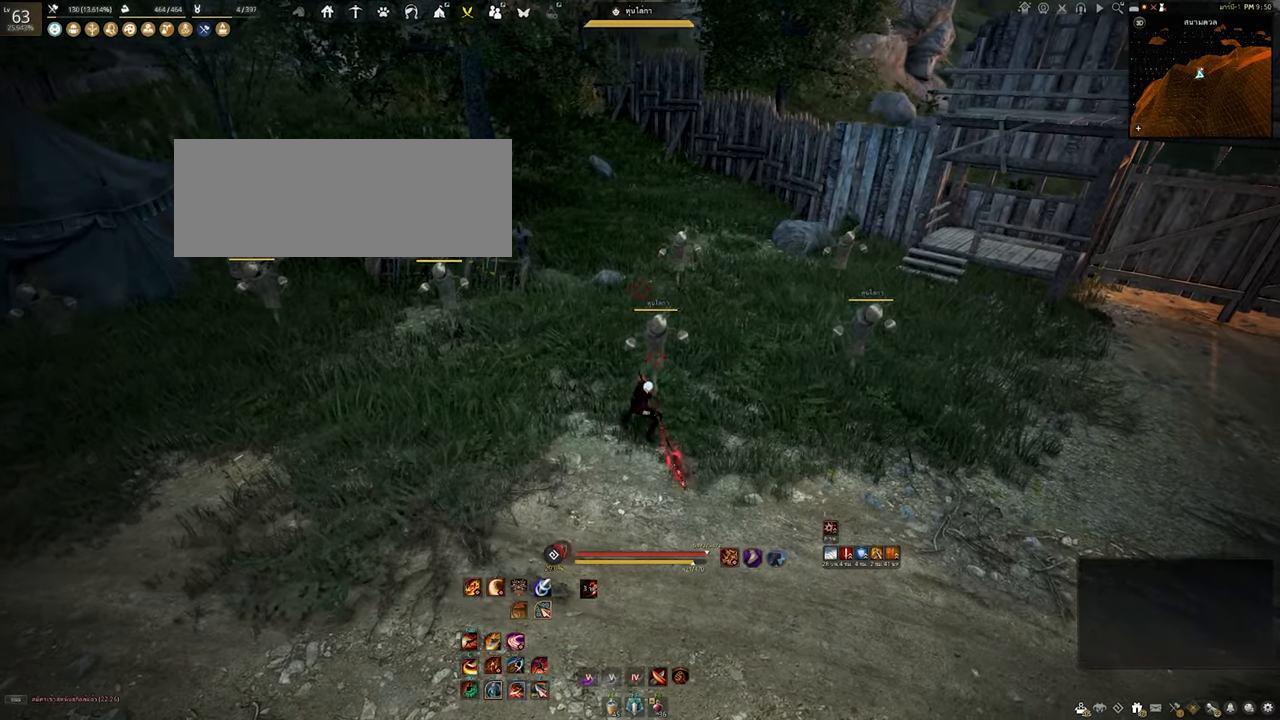
{"keys": [], "mouse": [], "events": [[33, "d", "down"], [133, "mouse_left", "down"], [383, "d", "up"], [450, "mouse_left", "up"]]}
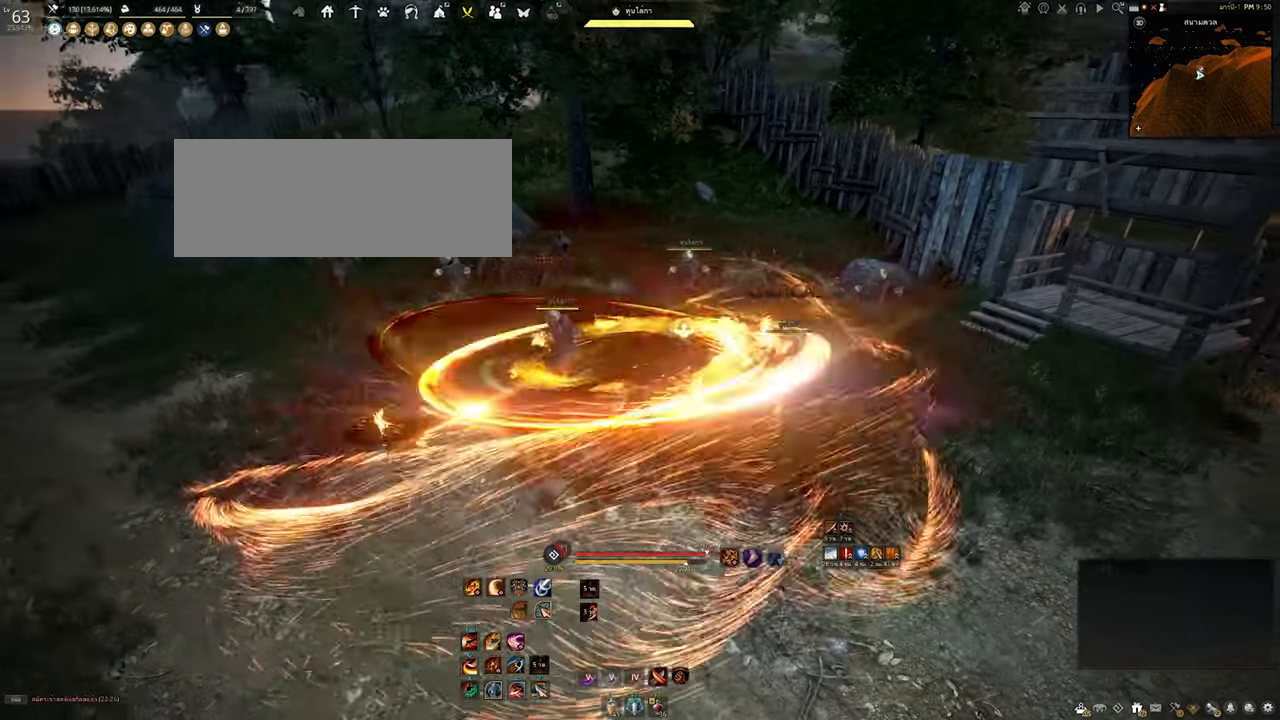
{"keys": [], "mouse": [], "events": []}
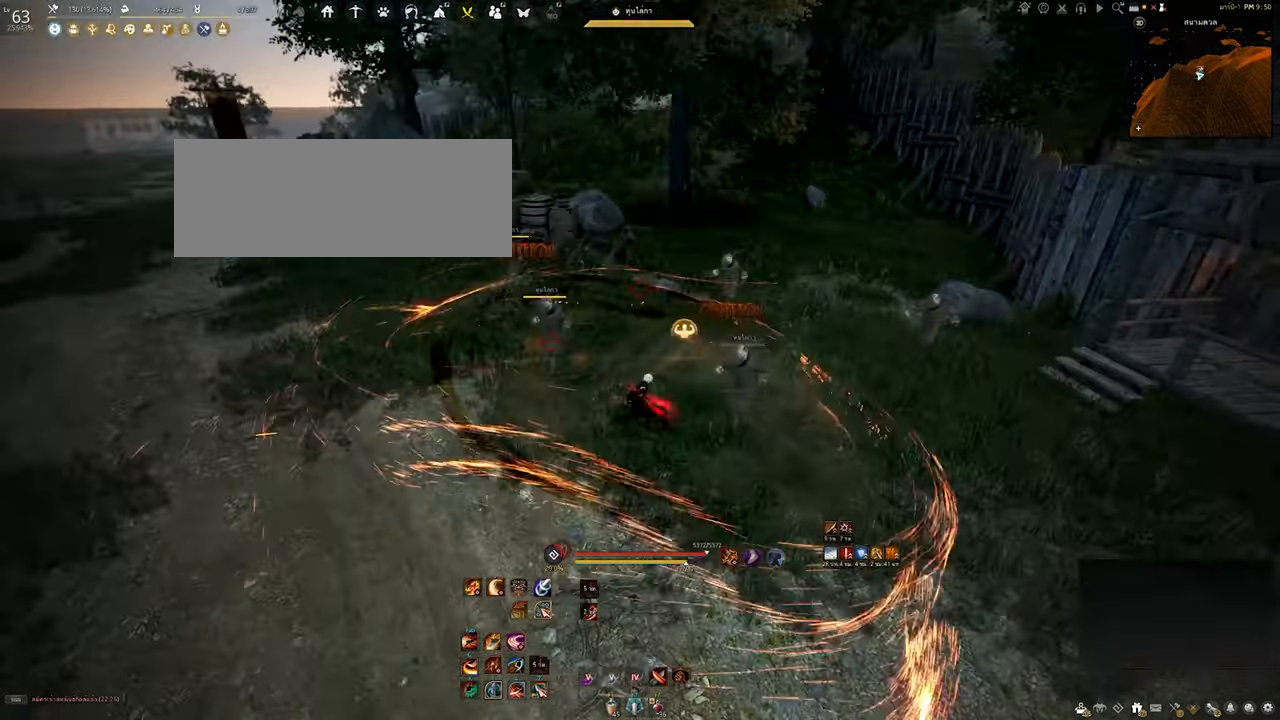
{"keys": [], "mouse": [], "events": []}
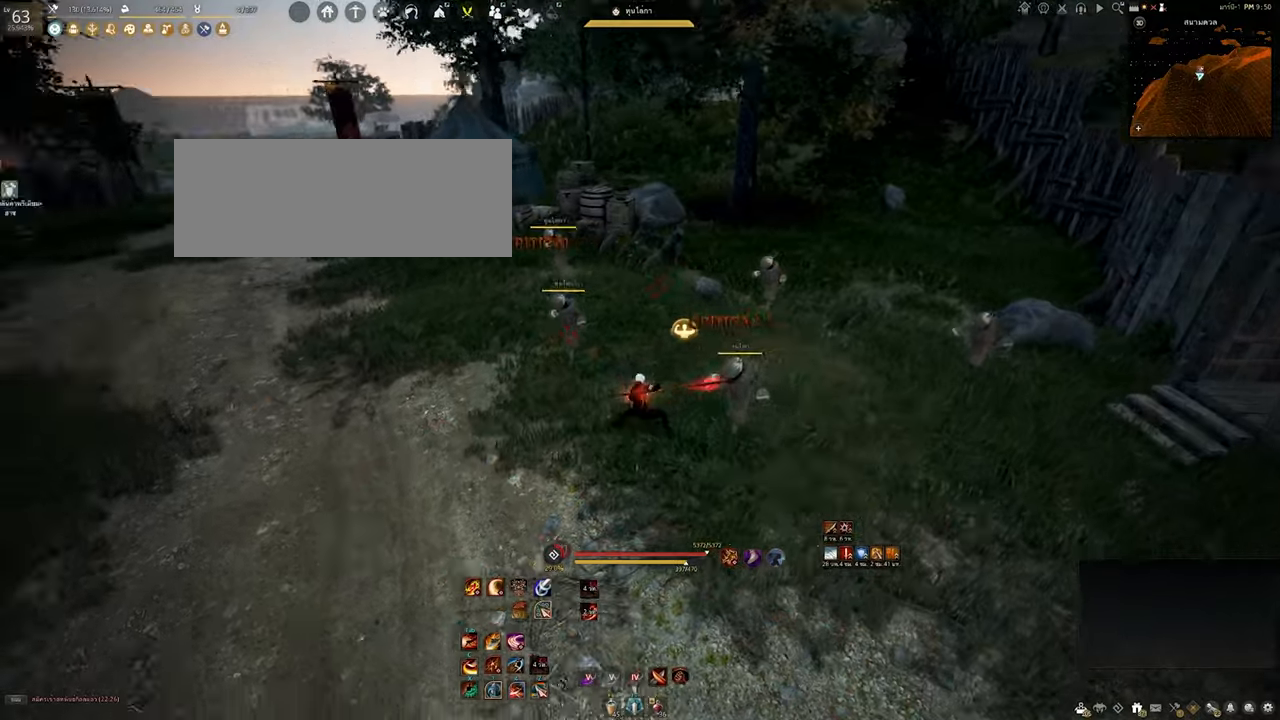
{"keys": ["a"], "mouse": [], "events": [[334, "a", "down"]]}
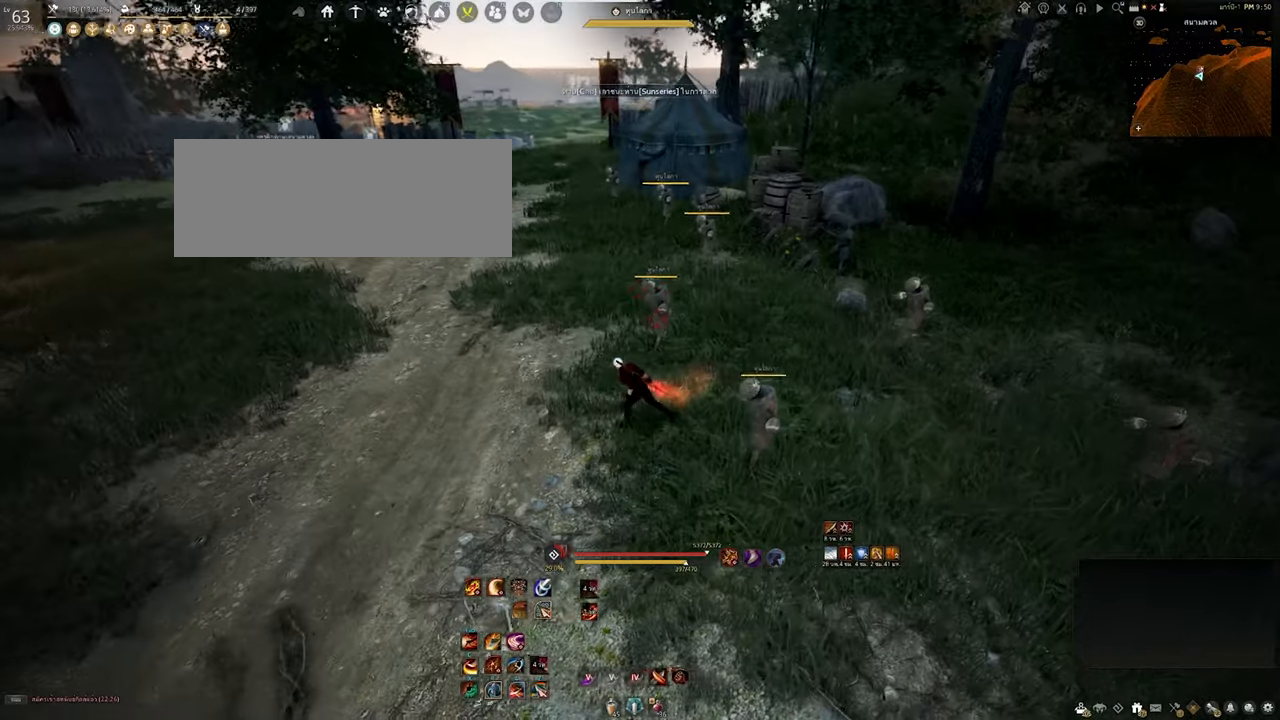
{"keys": ["a"], "mouse": [], "events": []}
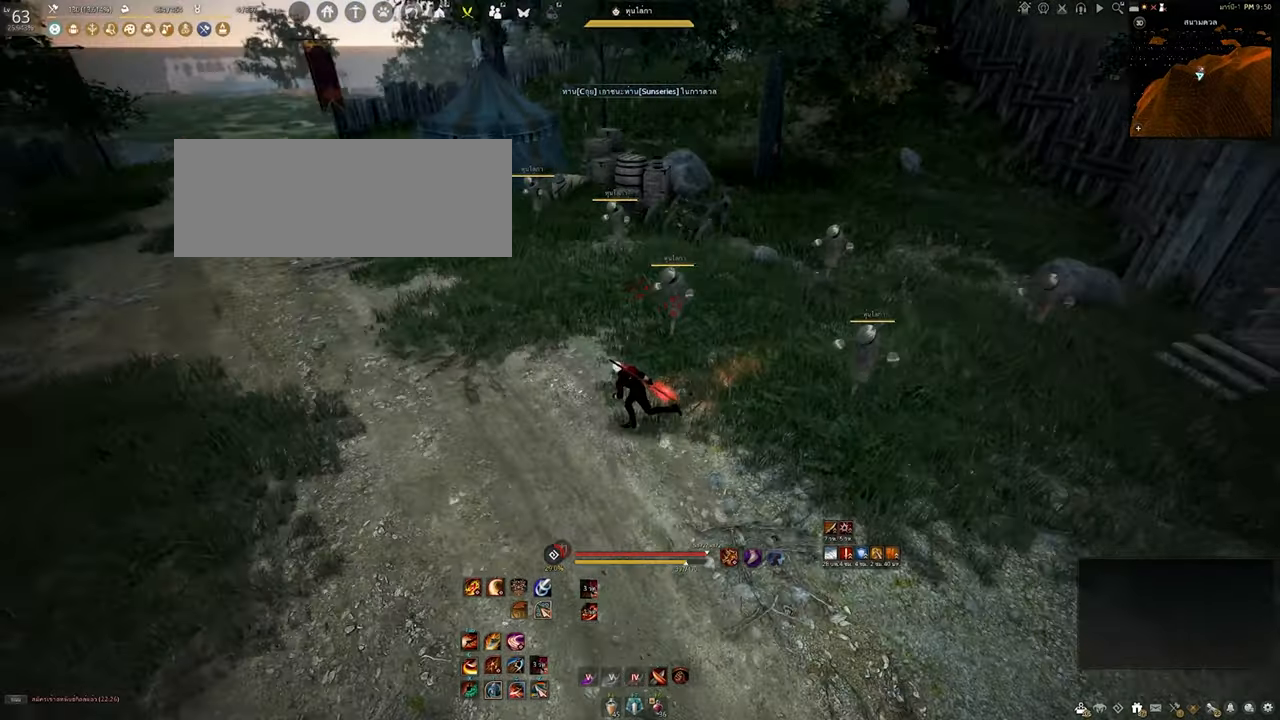
{"keys": ["a"], "mouse": [], "events": []}
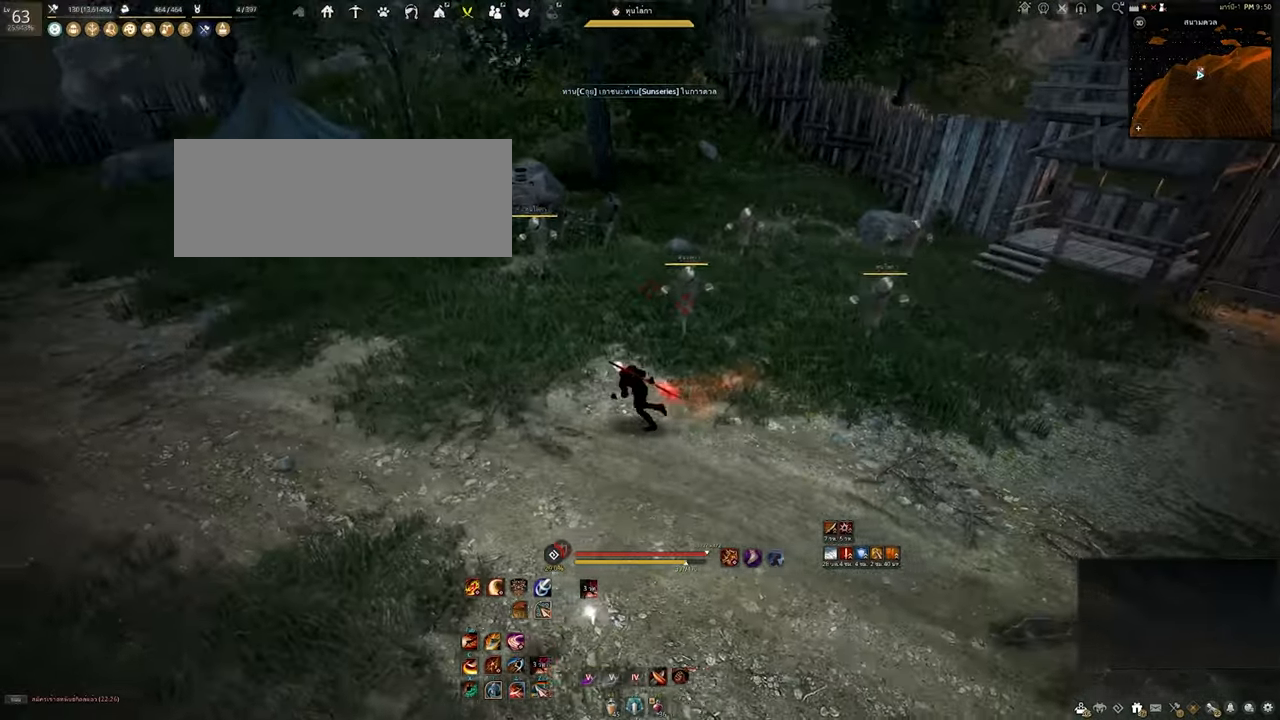
{"keys": [], "mouse": [], "events": [[417, "a", "up"]]}
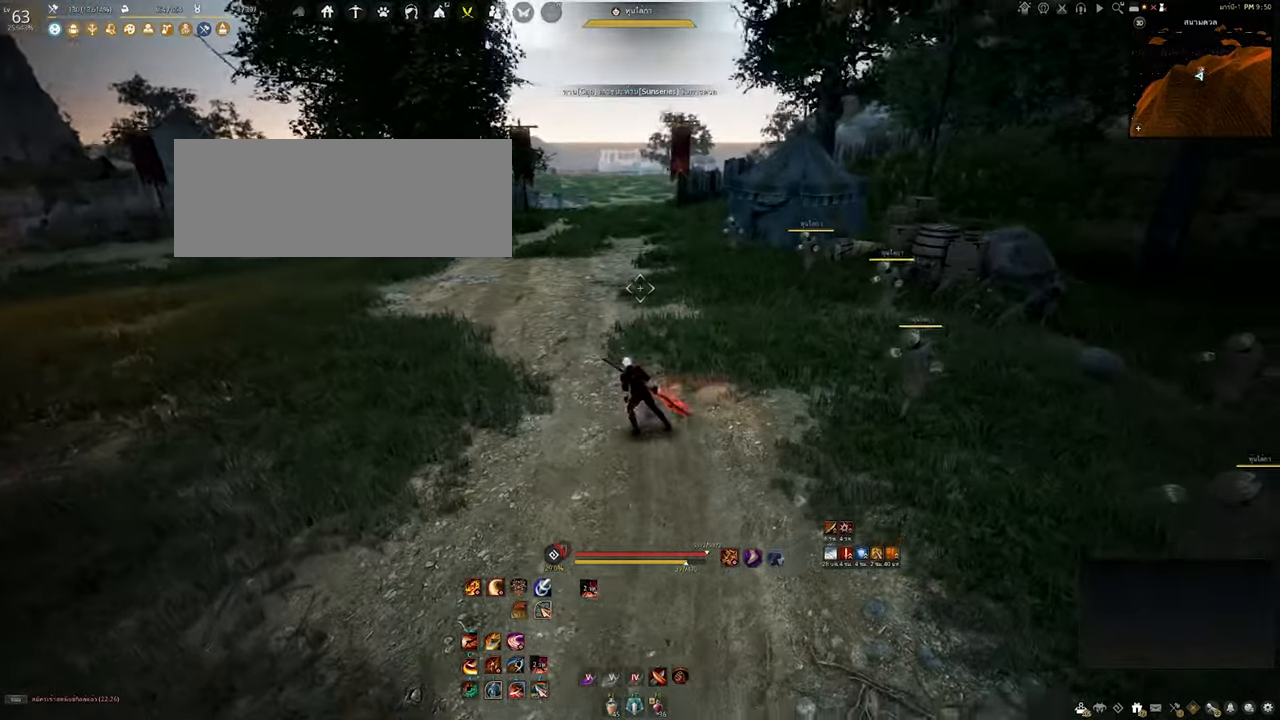
{"keys": ["s"], "mouse": [], "events": [[34, "mouse_left", "down"], [34, "s", "down"], [417, "mouse_left", "up"]]}
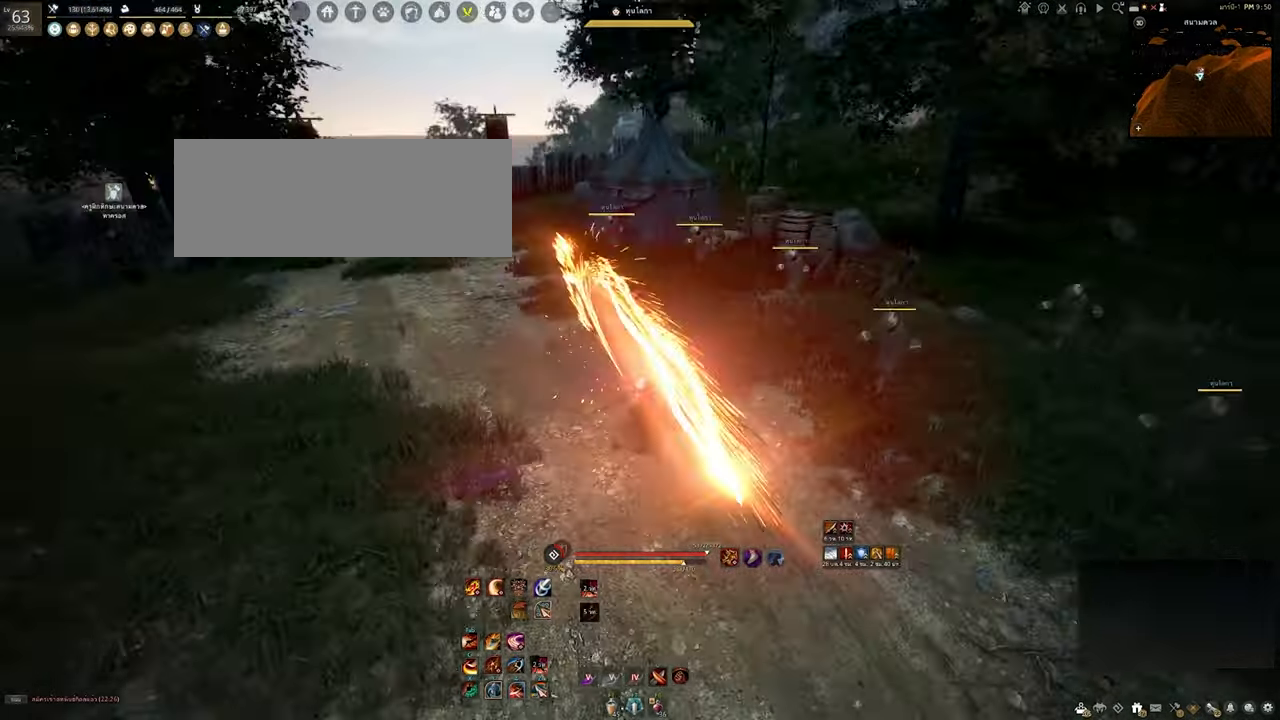
{"keys": ["d"], "mouse": ["left"], "events": [[34, "s", "up"], [100, "d", "down"], [134, "mouse_left", "down"]]}
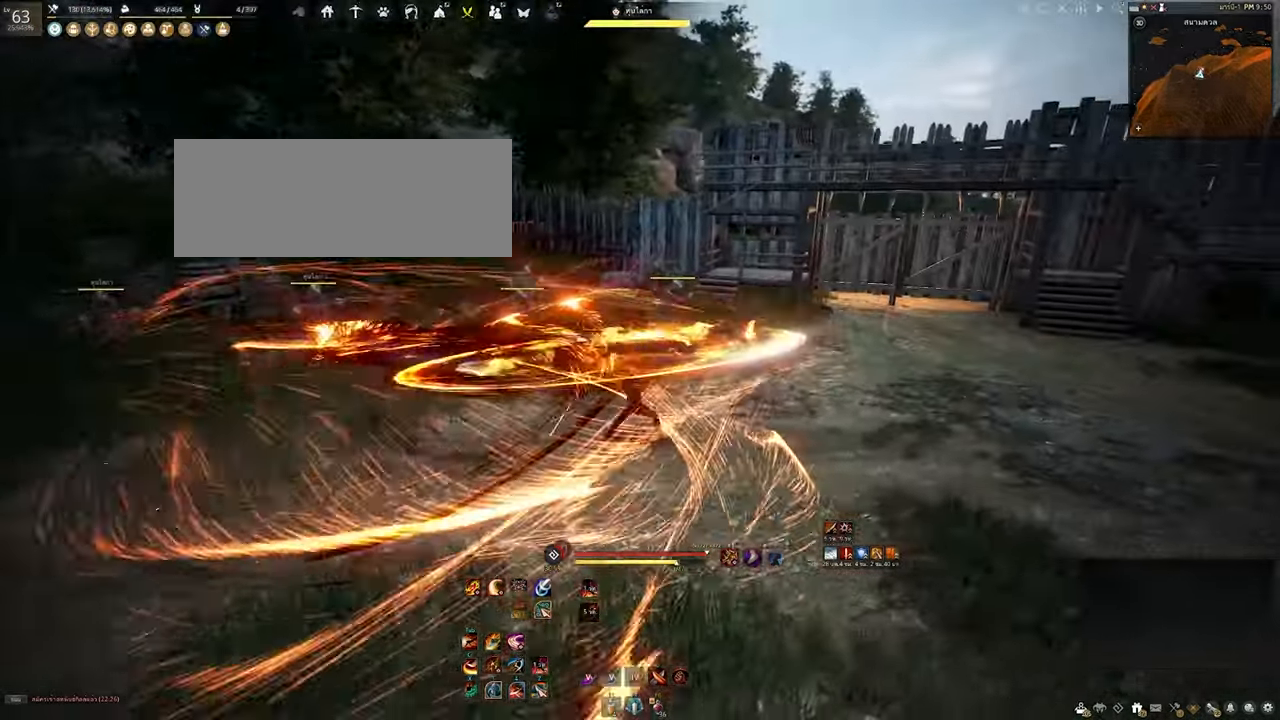
{"keys": [], "mouse": [], "events": [[150, "mouse_left", "up"], [184, "d", "up"]]}
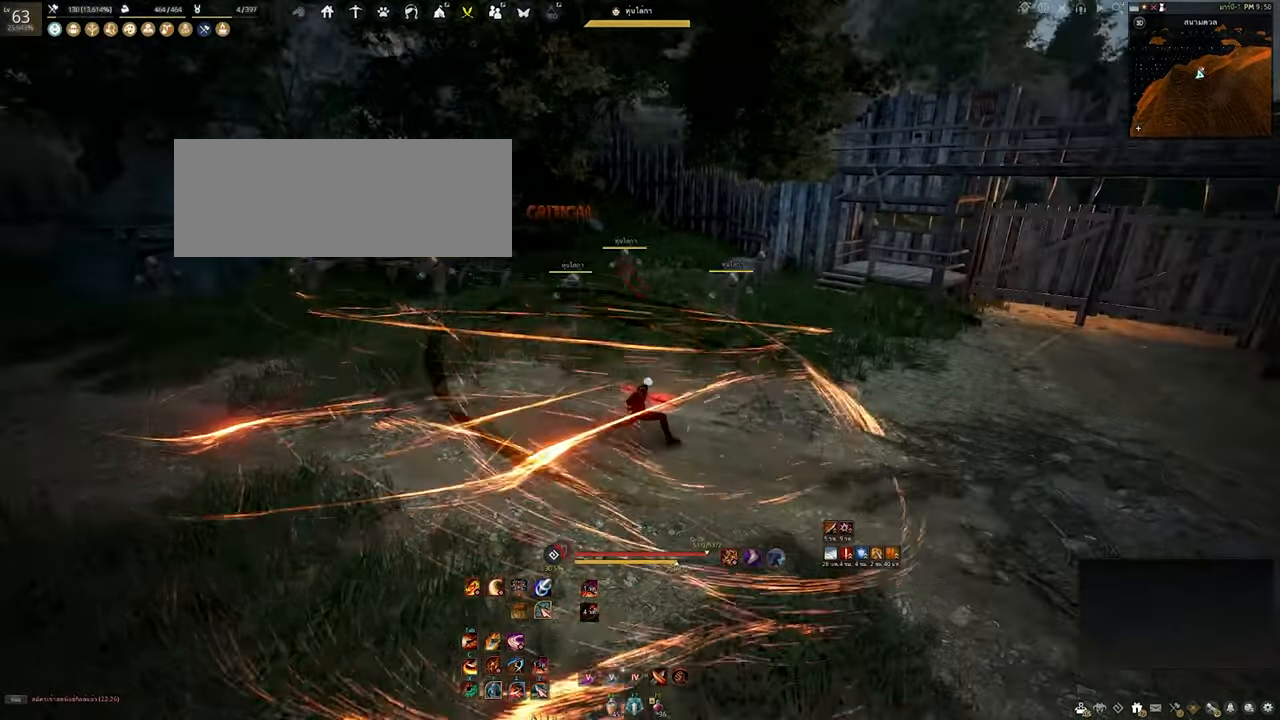
{"keys": [], "mouse": [], "events": []}
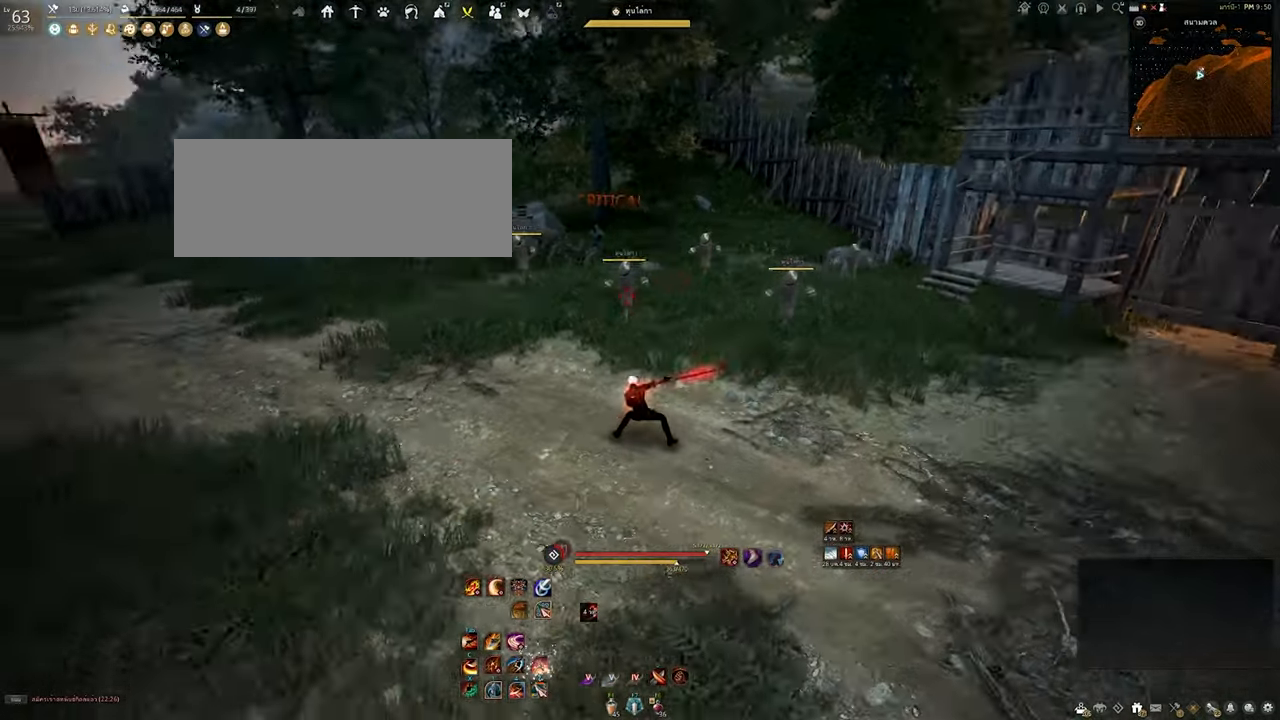
{"keys": [], "mouse": [], "events": []}
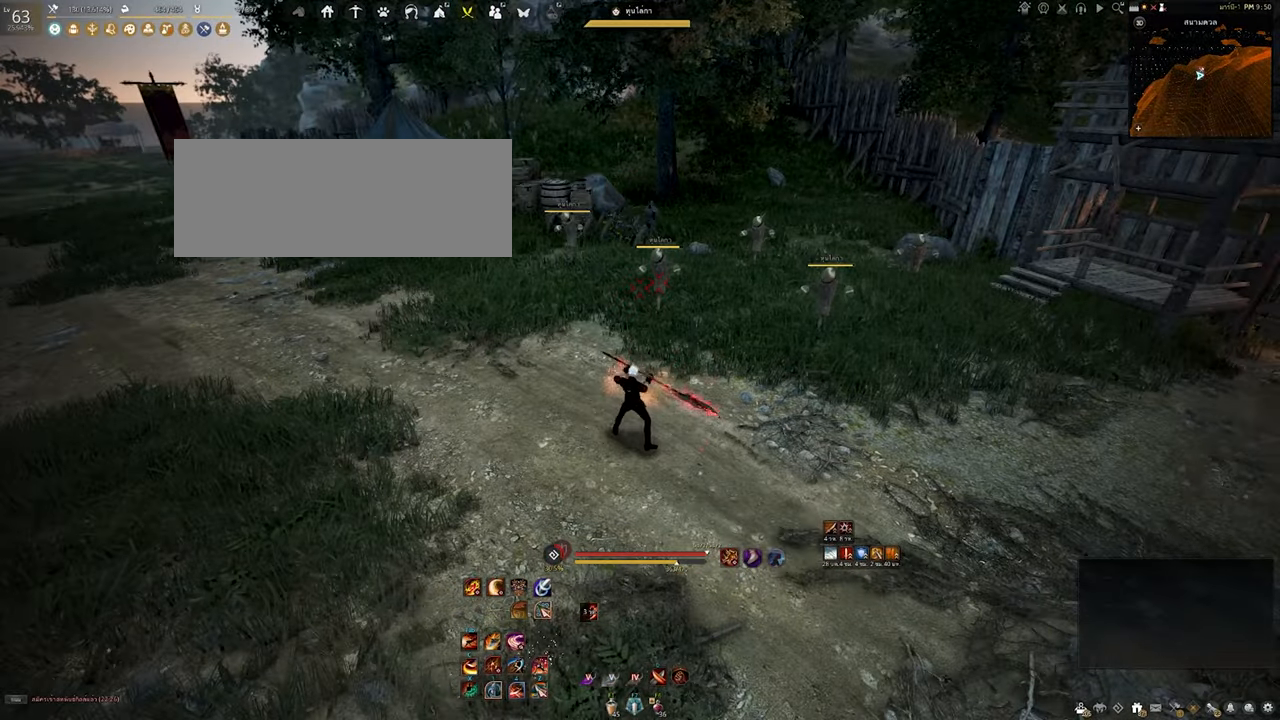
{"keys": [], "mouse": [], "events": []}
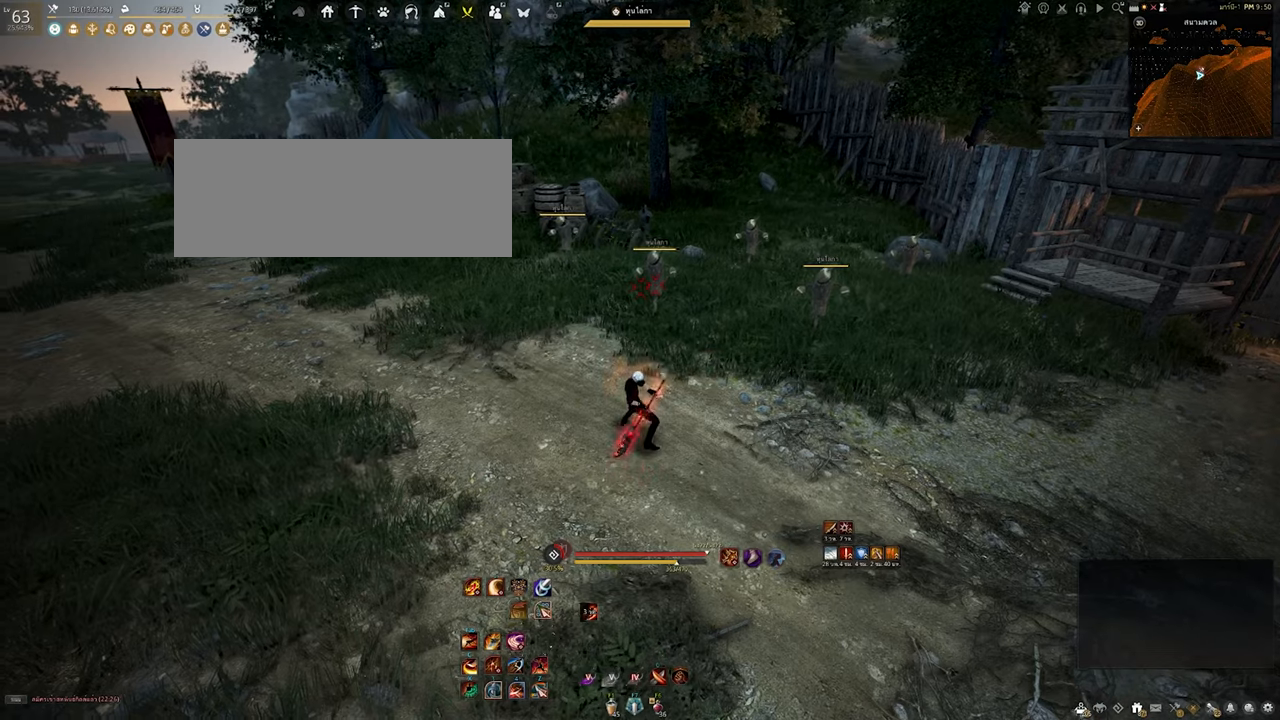
{"keys": [], "mouse": [], "events": [[50, "w", "down"], [316, "w", "up"]]}
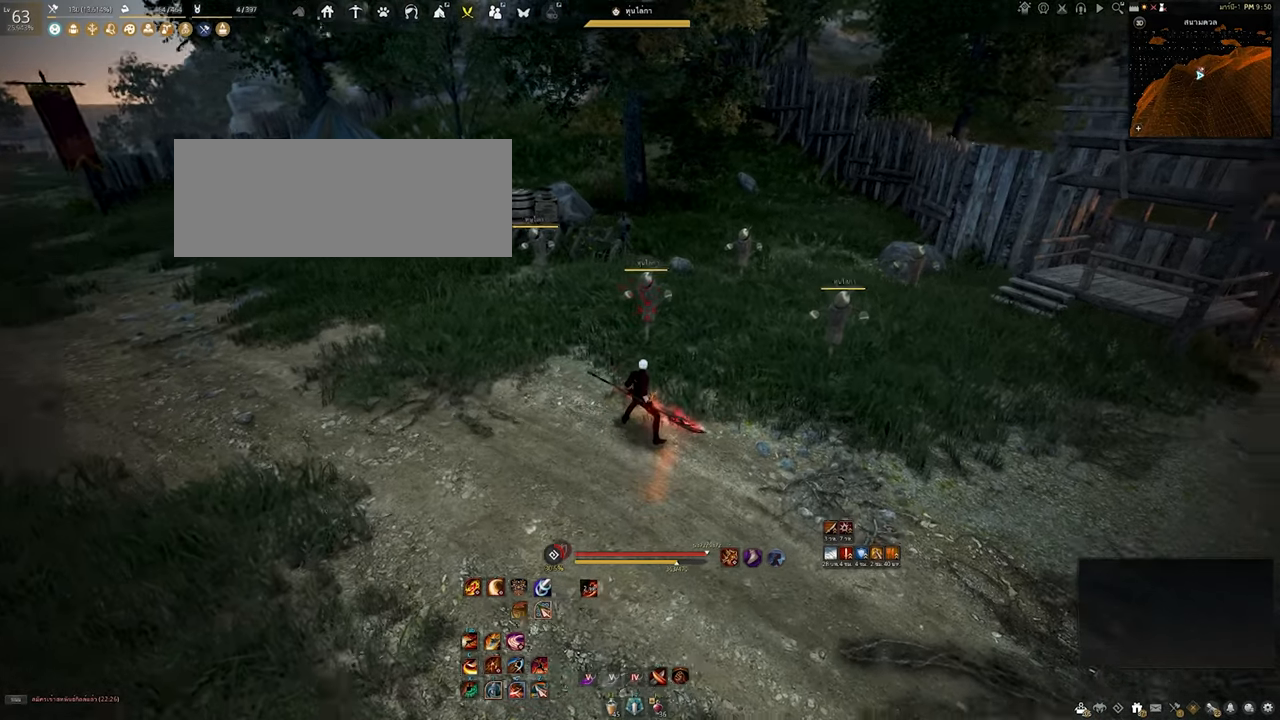
{"keys": [], "mouse": [], "events": []}
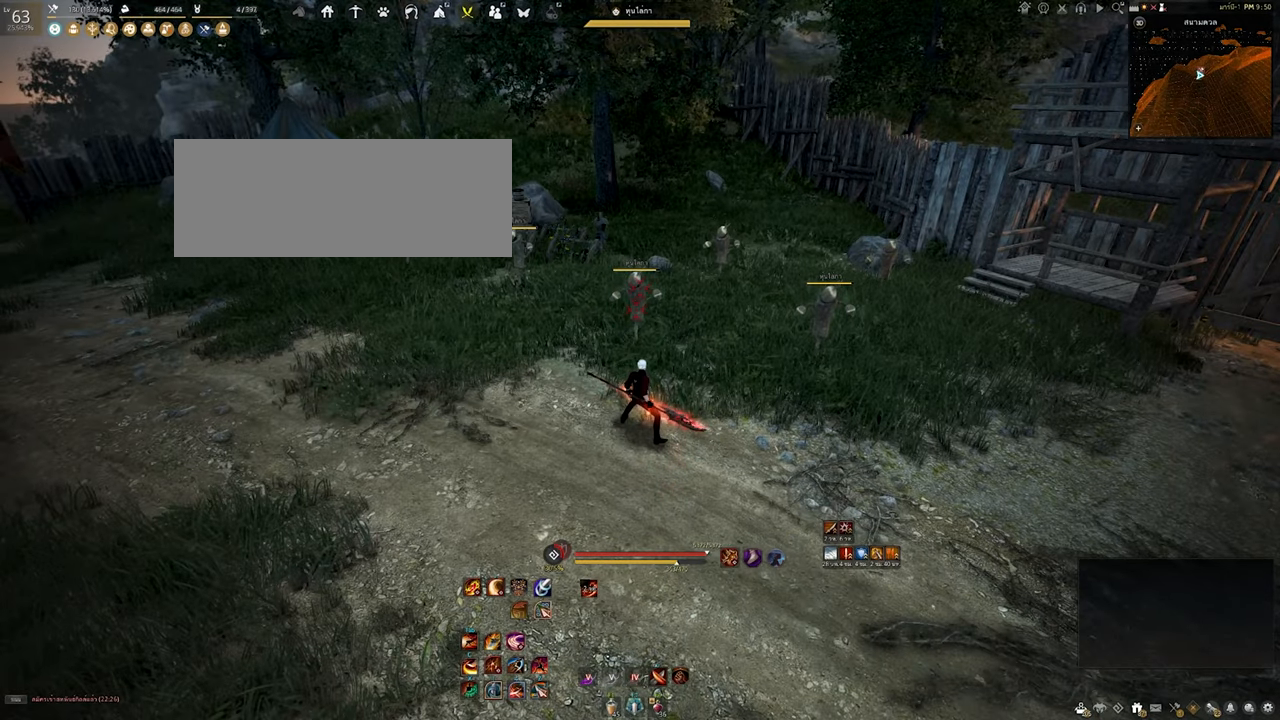
{"keys": [], "mouse": [], "events": []}
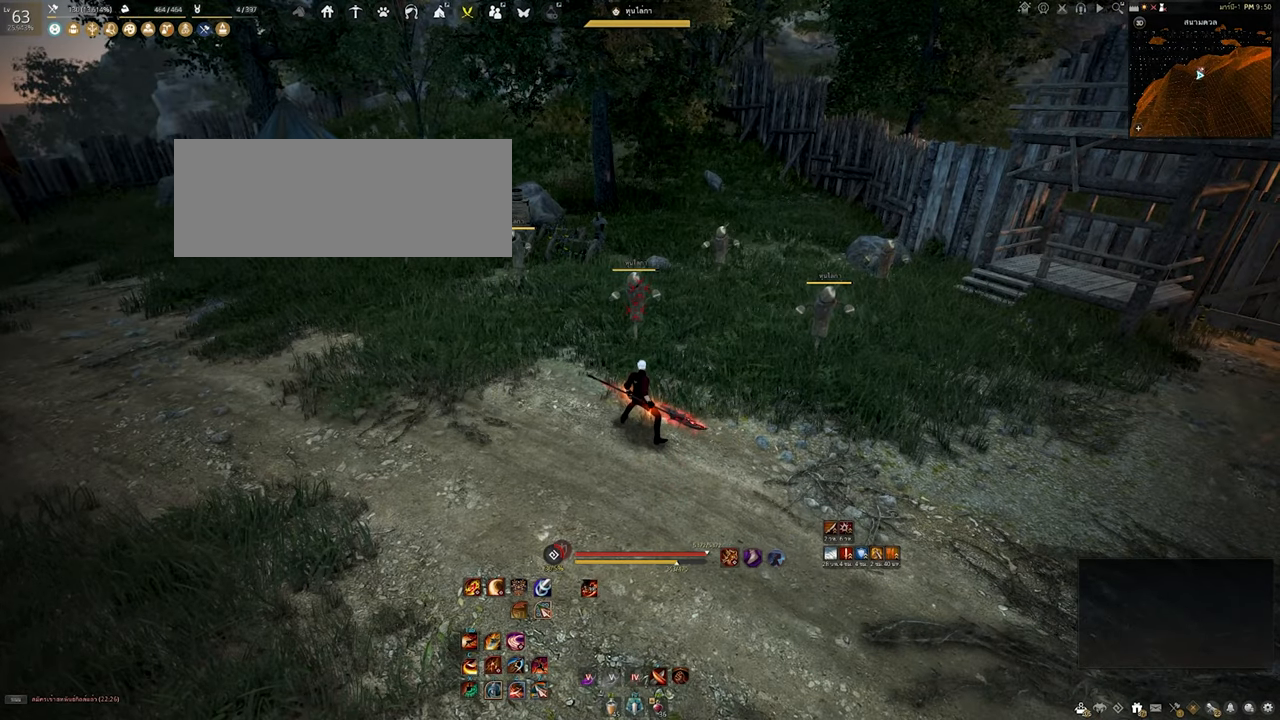
{"keys": [], "mouse": [], "events": []}
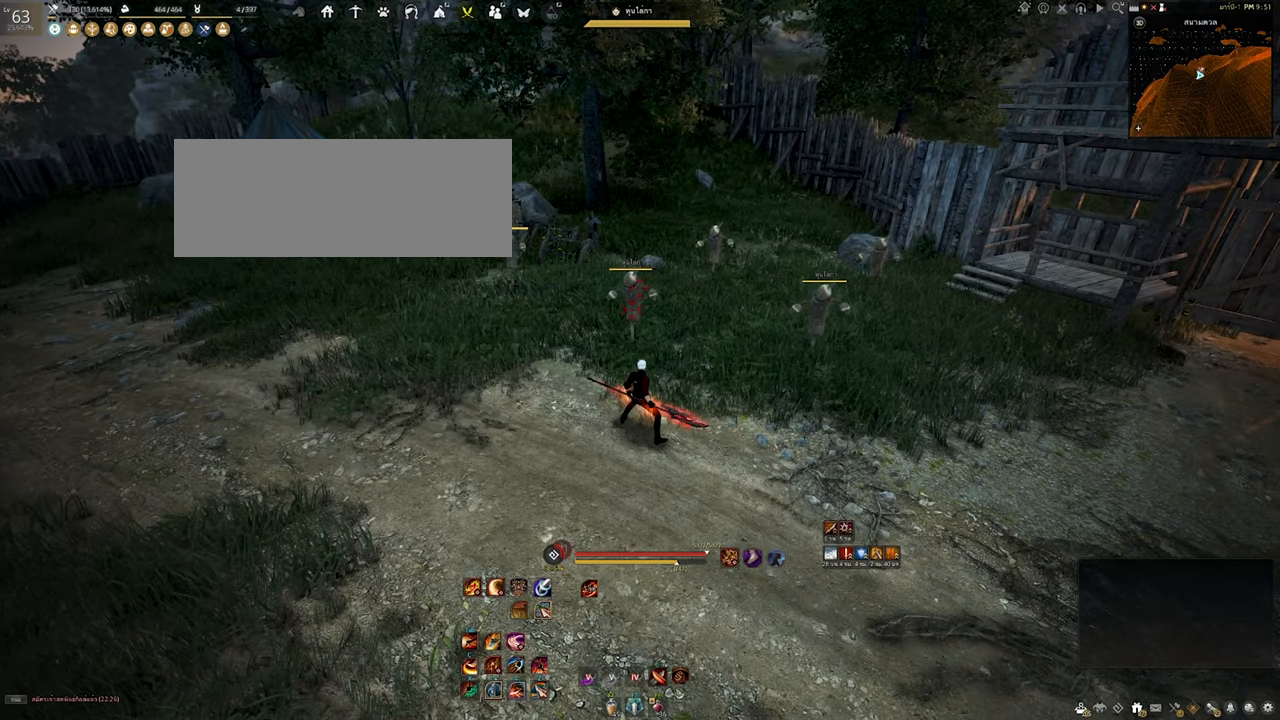
{"keys": [], "mouse": ["right"], "events": [[166, "mouse_right", "down"]]}
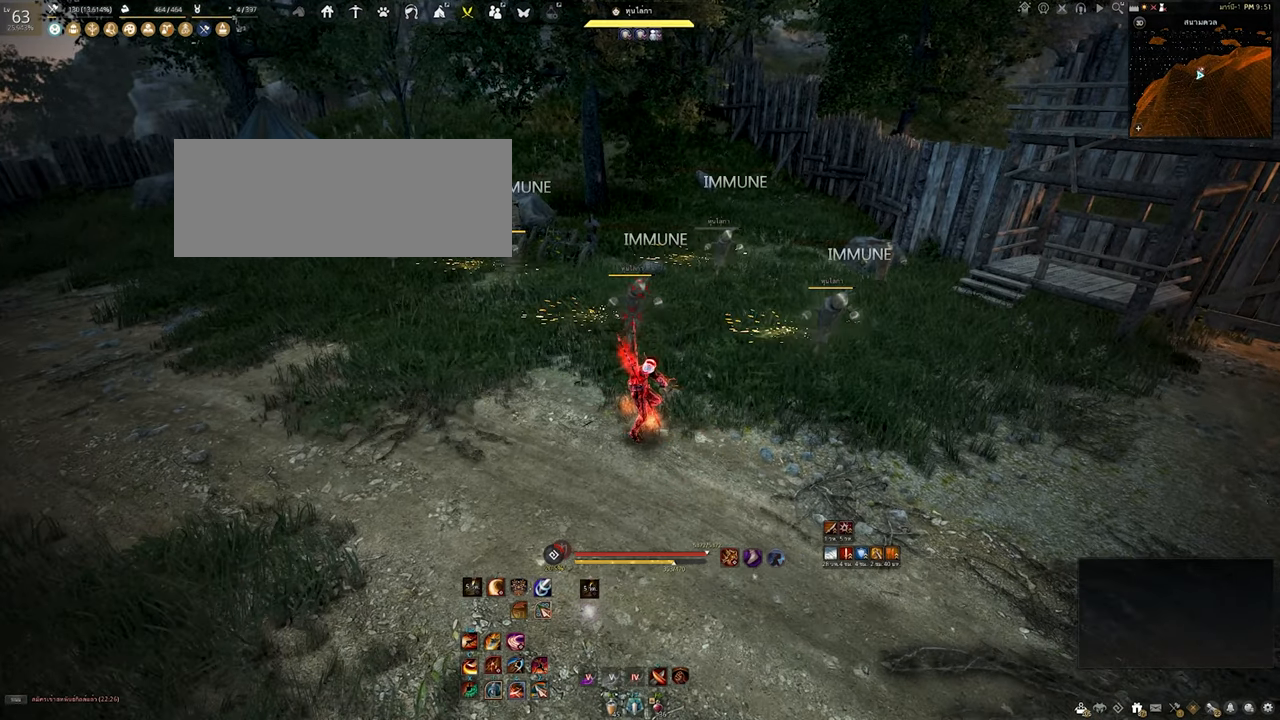
{"keys": [], "mouse": [], "events": [[183, "mouse_right", "up"]]}